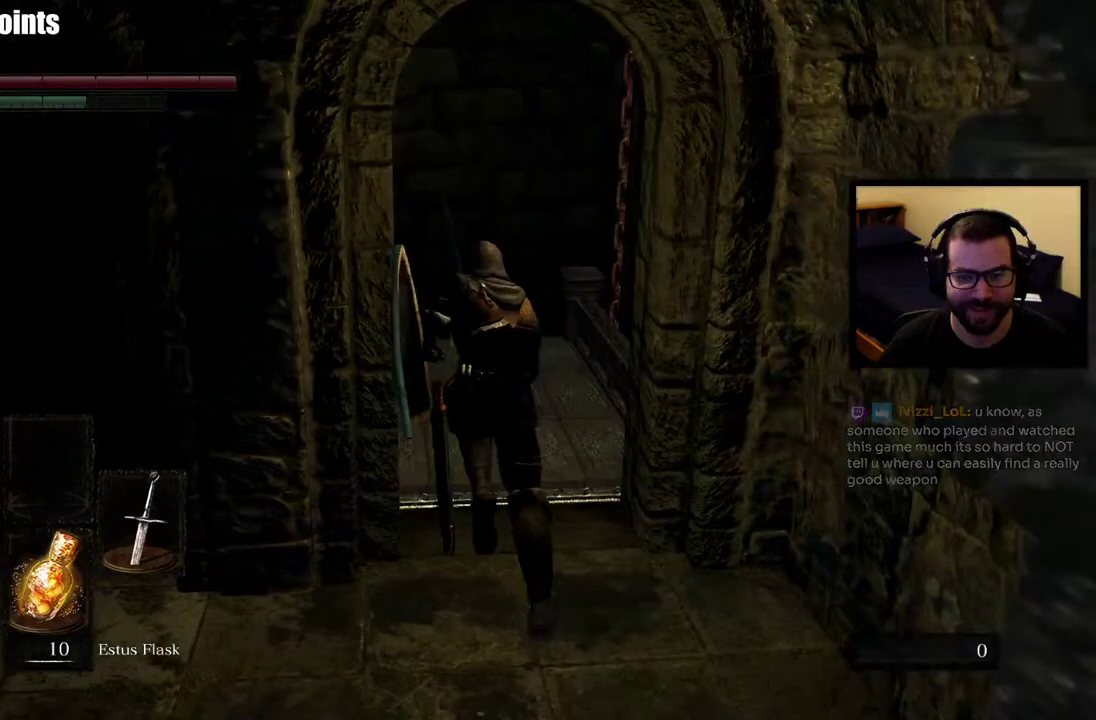
Gameplay with a controller (PlayStation layout); each line is a JSON object with the inputs held at the frame after it. "events" lists button and stick changes between this image and that frame as [ms after this image, input, new state], when the widget could be followed in between. This overlay highlights the sticks when they move; stick clicks (L3 R3) are not distinguishable. Not read: L1.
{"buttons": [], "left_stick": "center", "right_stick": "center", "events": [[50, "CIRCLE", "up"], [383, "left_stick", "center"]]}
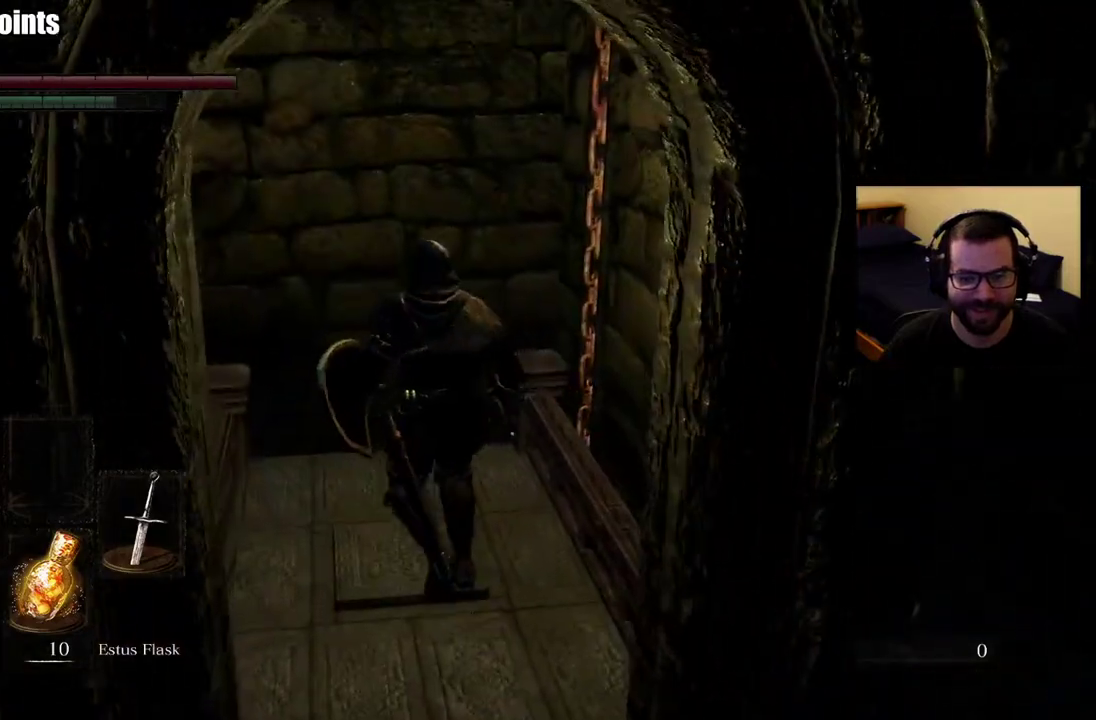
{"buttons": [], "left_stick": "center", "right_stick": "up", "events": [[283, "right_stick", "up"]]}
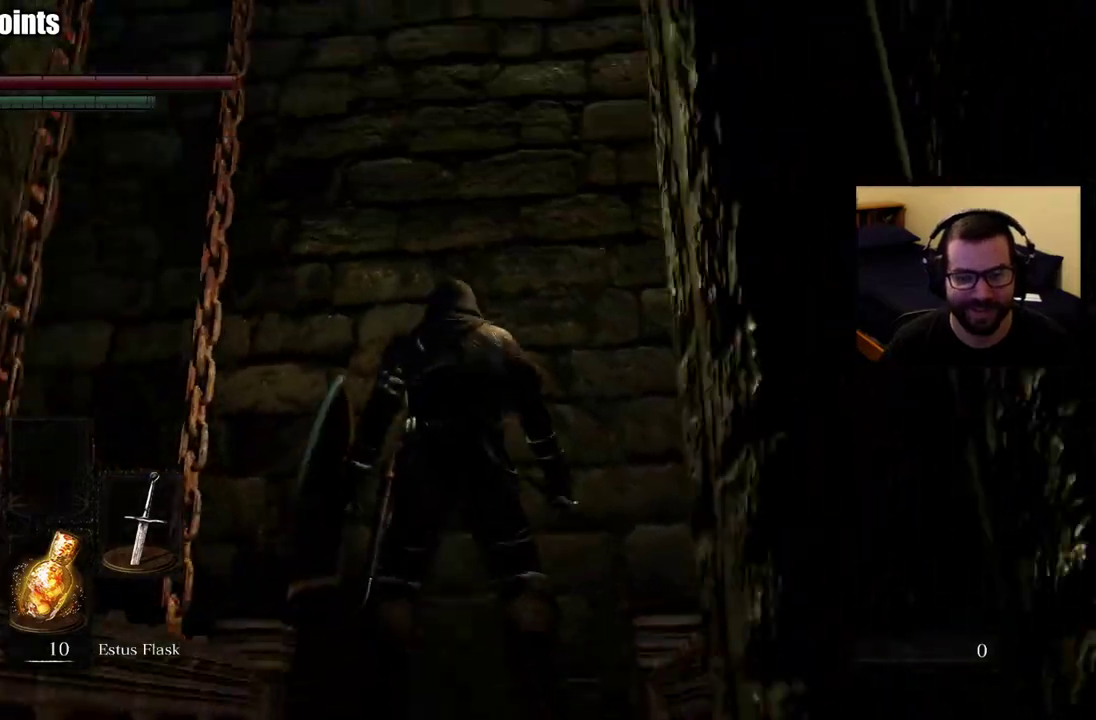
{"buttons": [], "left_stick": "center", "right_stick": "center", "events": [[33, "right_stick", "center"], [233, "right_stick", "up"], [467, "right_stick", "center"]]}
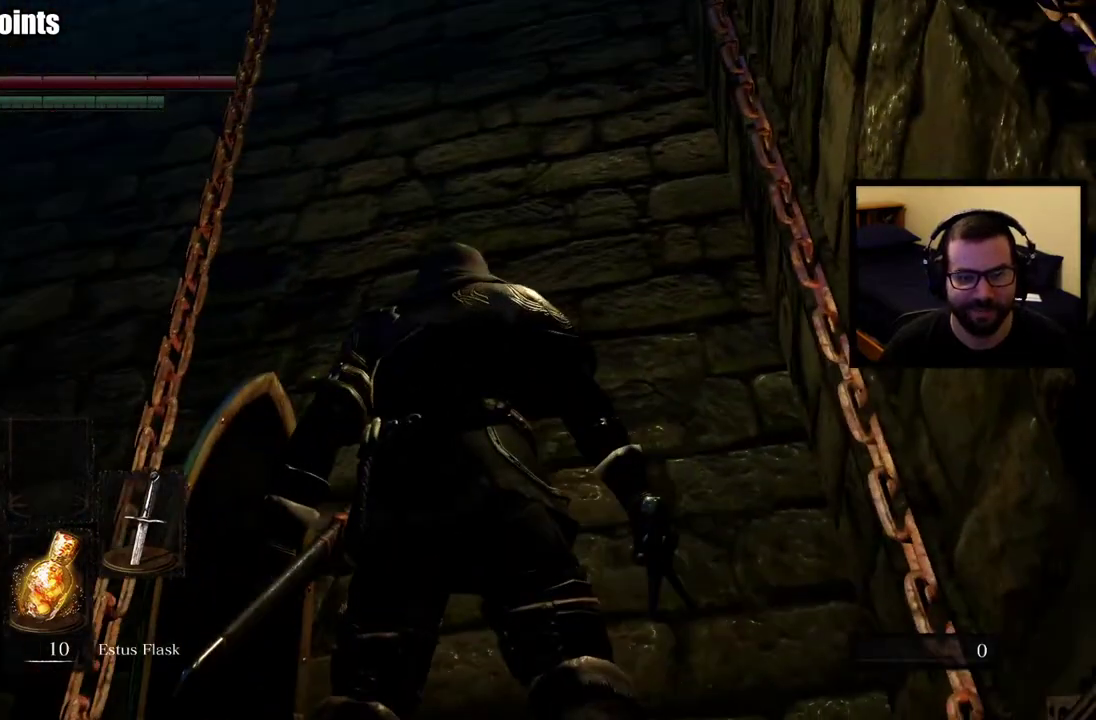
{"buttons": [], "left_stick": "center", "right_stick": "left", "events": [[250, "right_stick", "left"], [367, "right_stick", "center"], [433, "right_stick", "left"]]}
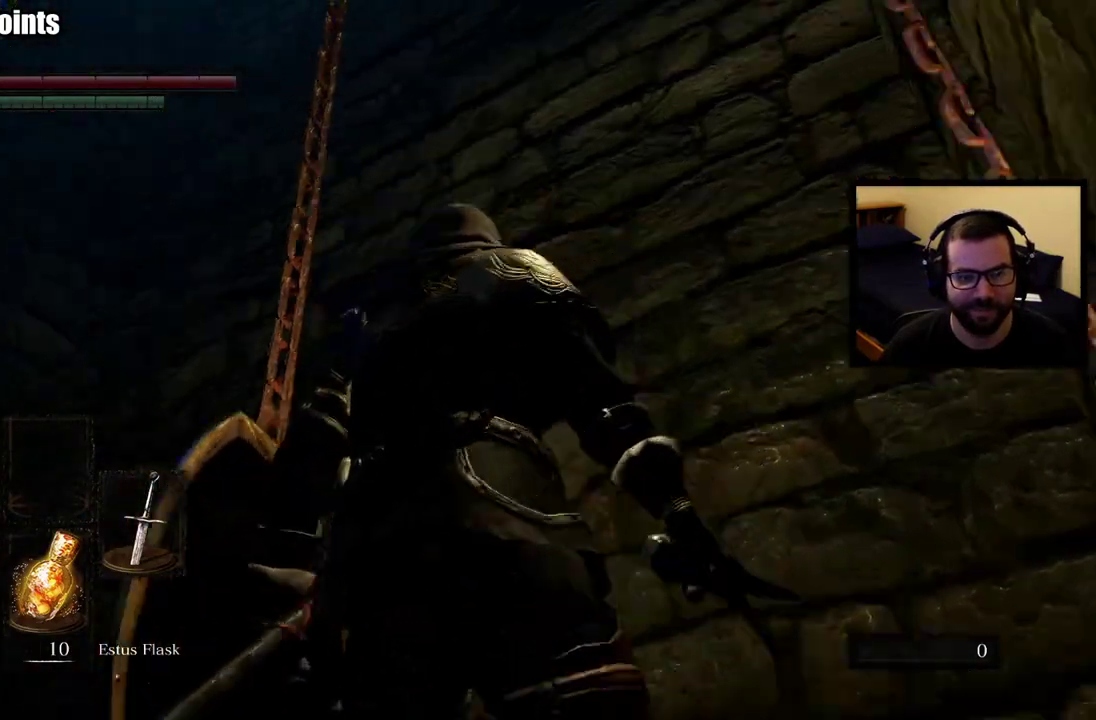
{"buttons": [], "left_stick": "center", "right_stick": "up-left", "events": [[400, "right_stick", "up-left"]]}
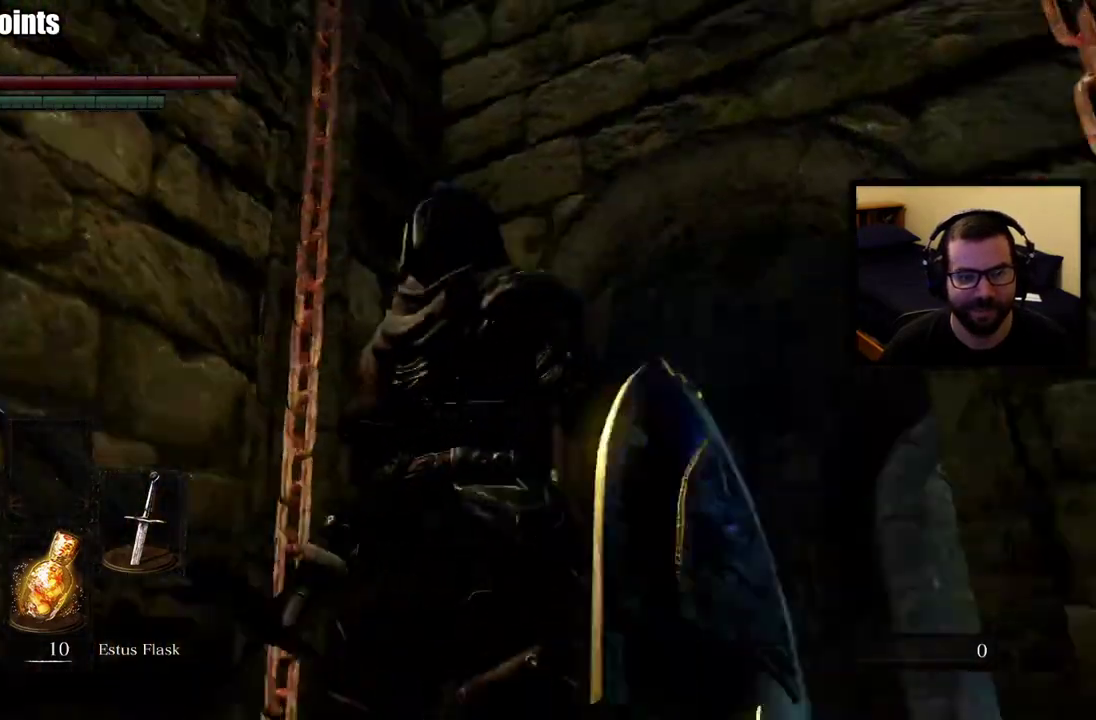
{"buttons": [], "left_stick": "center", "right_stick": "left", "events": [[83, "right_stick", "center"], [333, "right_stick", "left"]]}
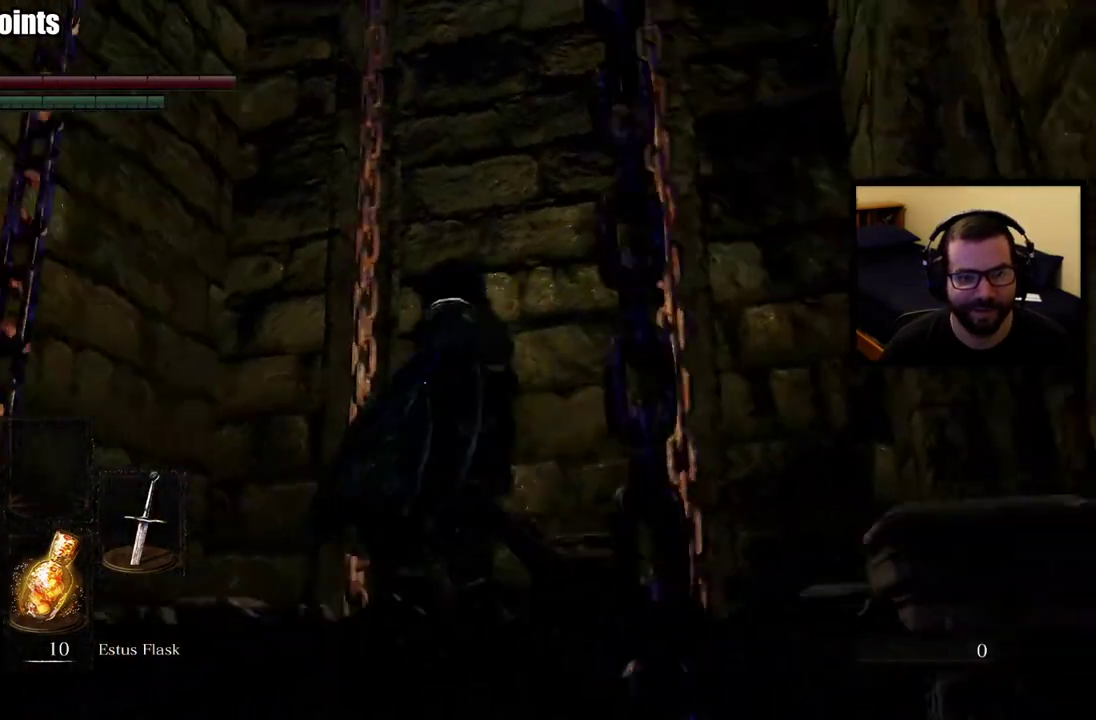
{"buttons": [], "left_stick": "center", "right_stick": "left", "events": []}
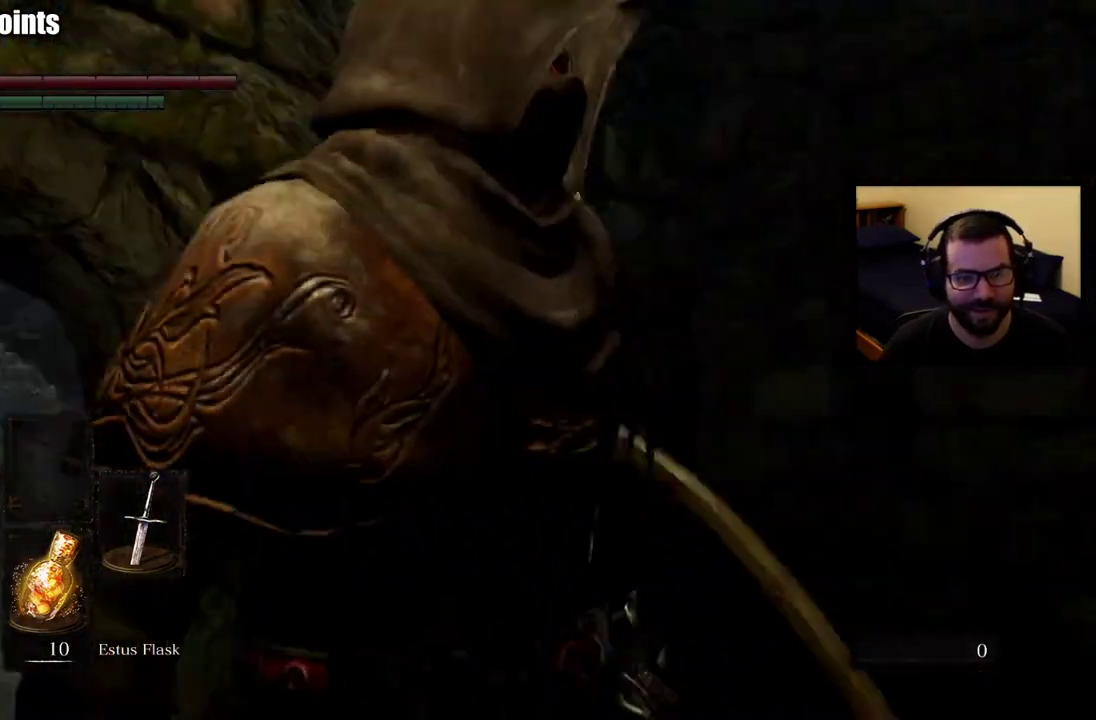
{"buttons": [], "left_stick": "center", "right_stick": "center", "events": [[483, "right_stick", "center"]]}
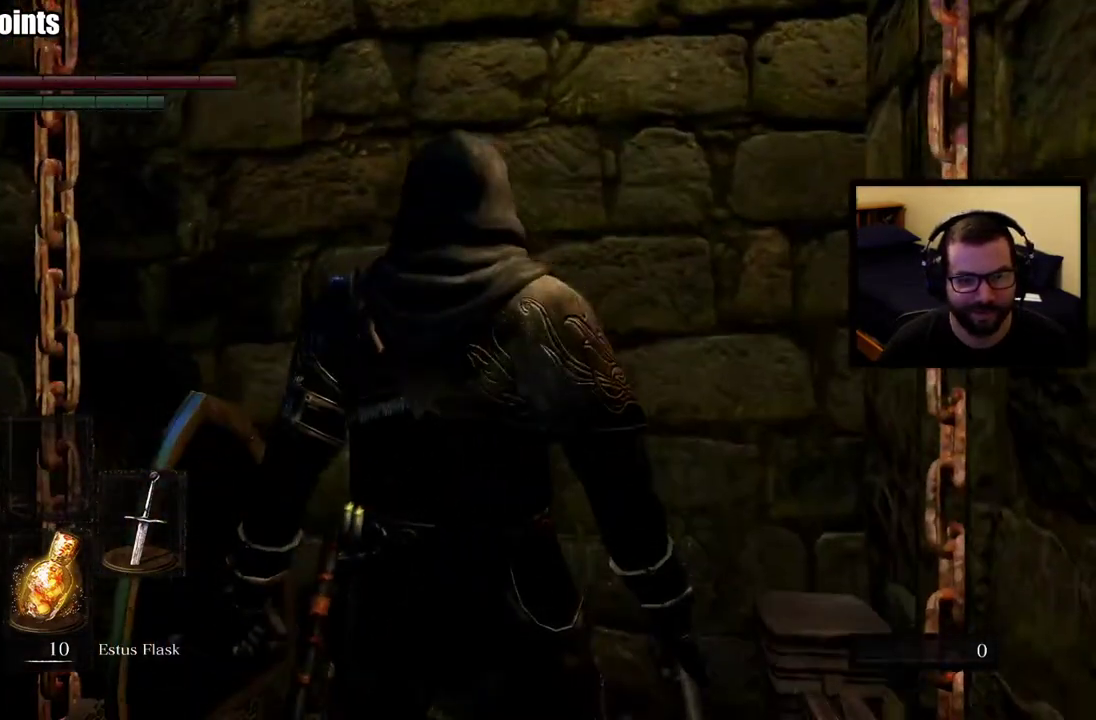
{"buttons": [], "left_stick": "center", "right_stick": "left", "events": [[500, "right_stick", "left"]]}
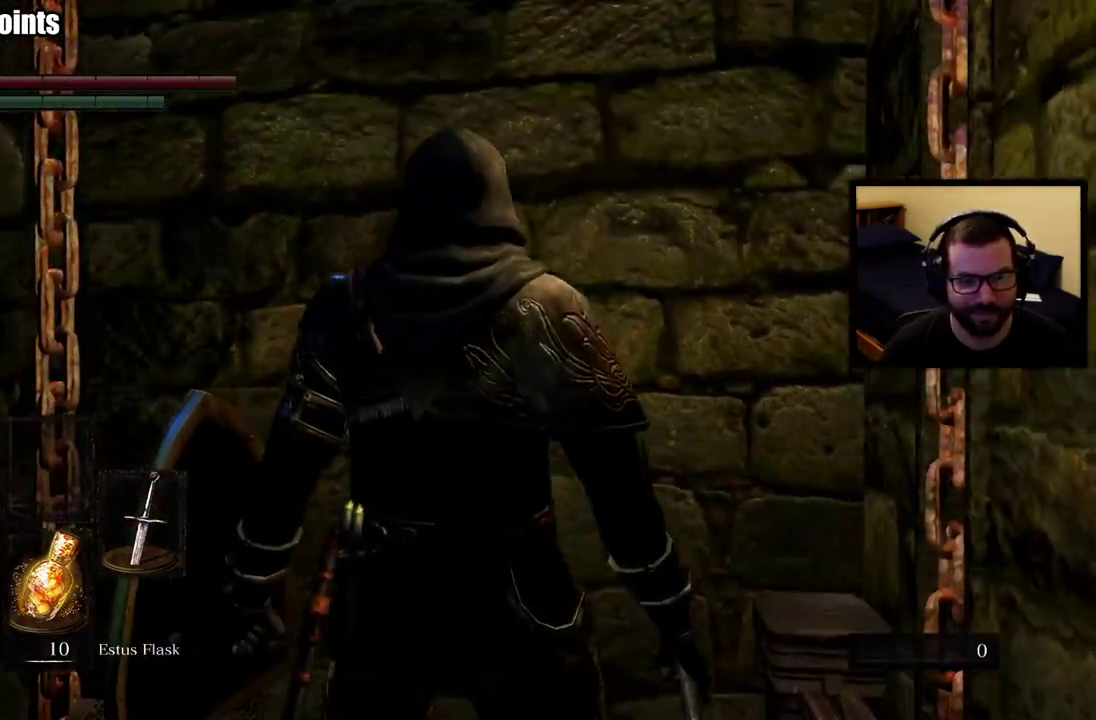
{"buttons": [], "left_stick": "center", "right_stick": "center", "events": [[500, "right_stick", "center"]]}
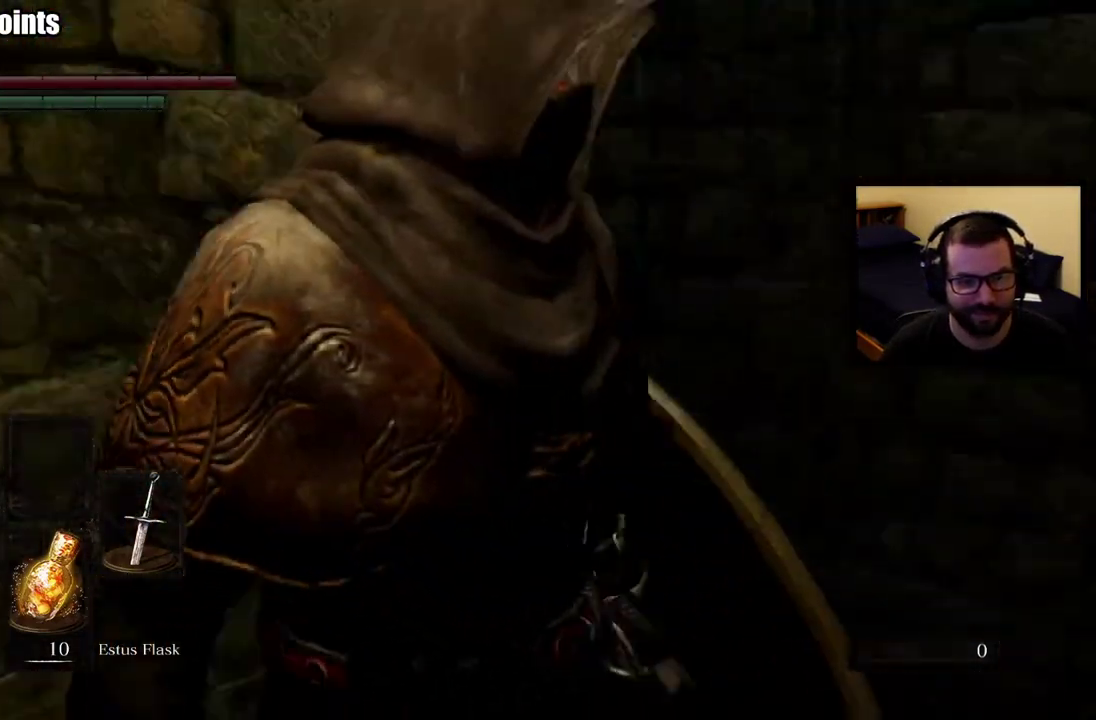
{"buttons": [], "left_stick": "center", "right_stick": "center", "events": [[67, "right_stick", "right"], [400, "right_stick", "center"]]}
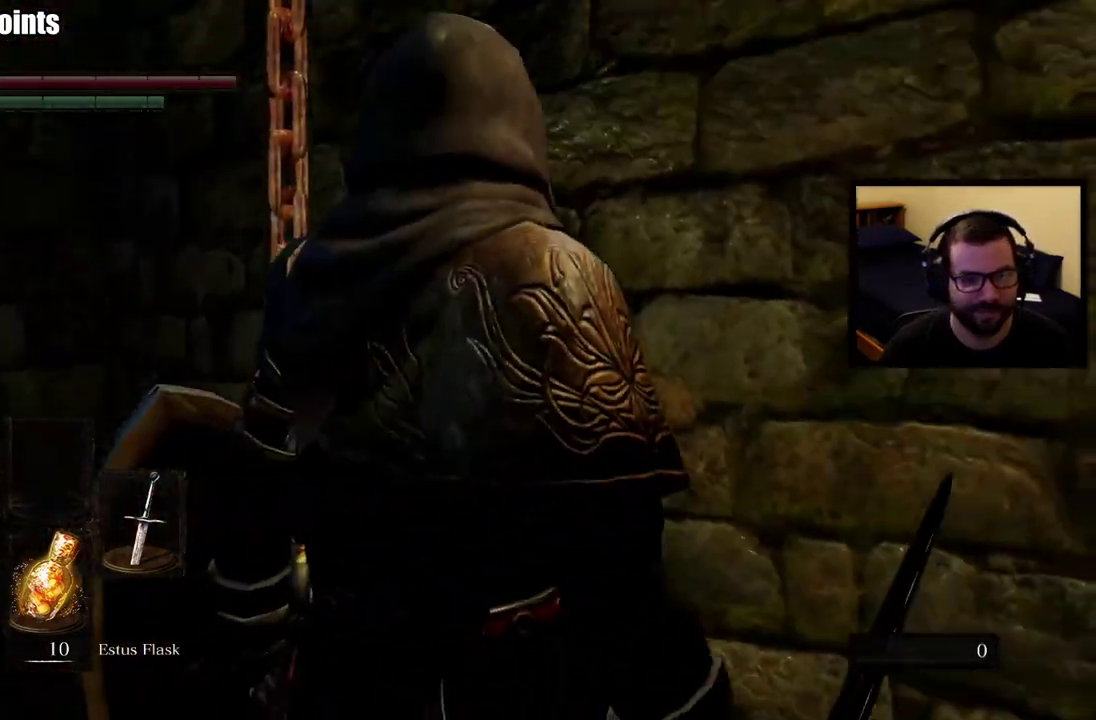
{"buttons": [], "left_stick": "center", "right_stick": "center", "events": [[217, "right_stick", "up-right"], [450, "right_stick", "center"]]}
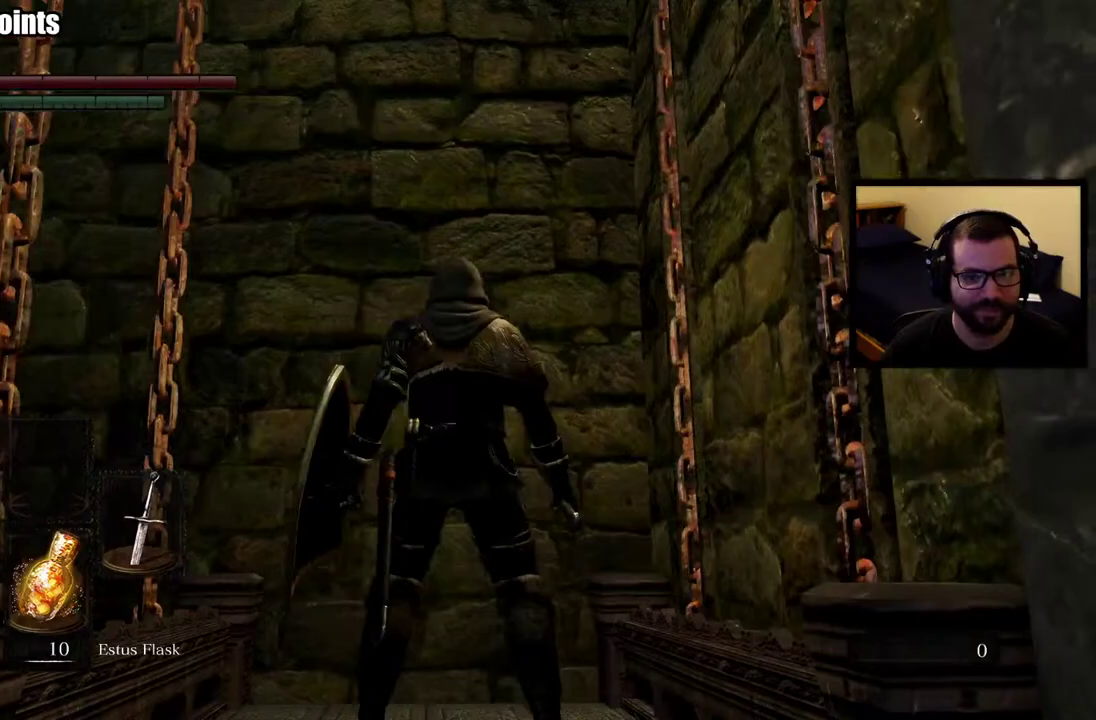
{"buttons": [], "left_stick": "center", "right_stick": "up", "events": [[400, "right_stick", "up"]]}
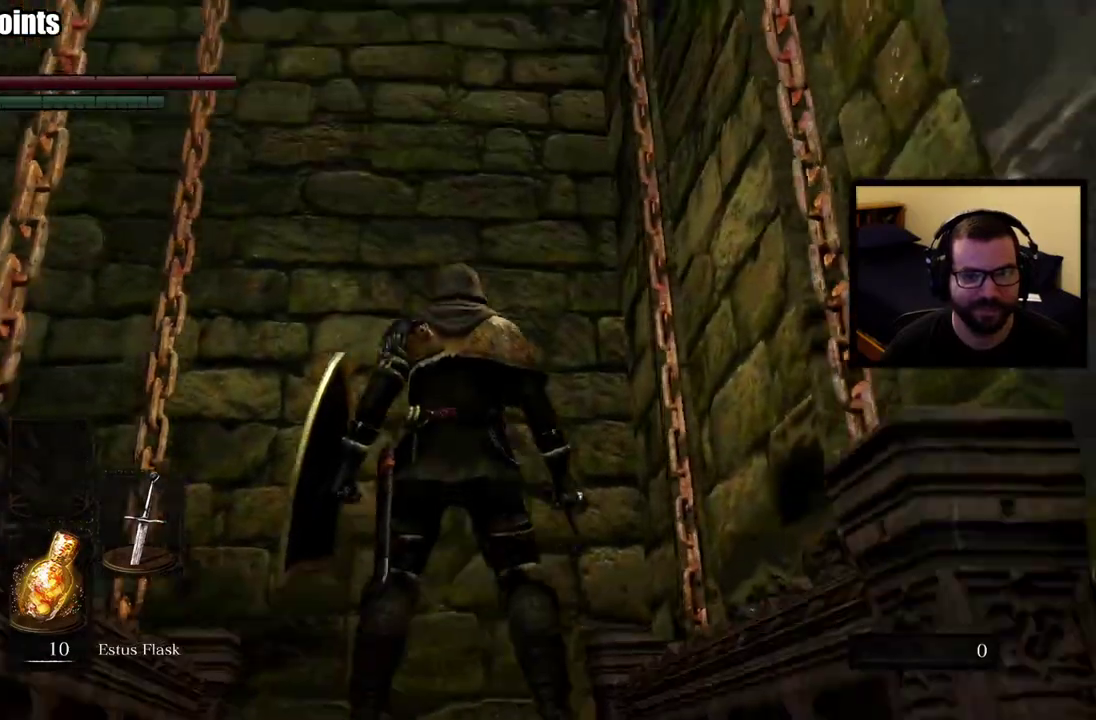
{"buttons": [], "left_stick": "center", "right_stick": "up", "events": [[100, "right_stick", "center"], [417, "right_stick", "up"]]}
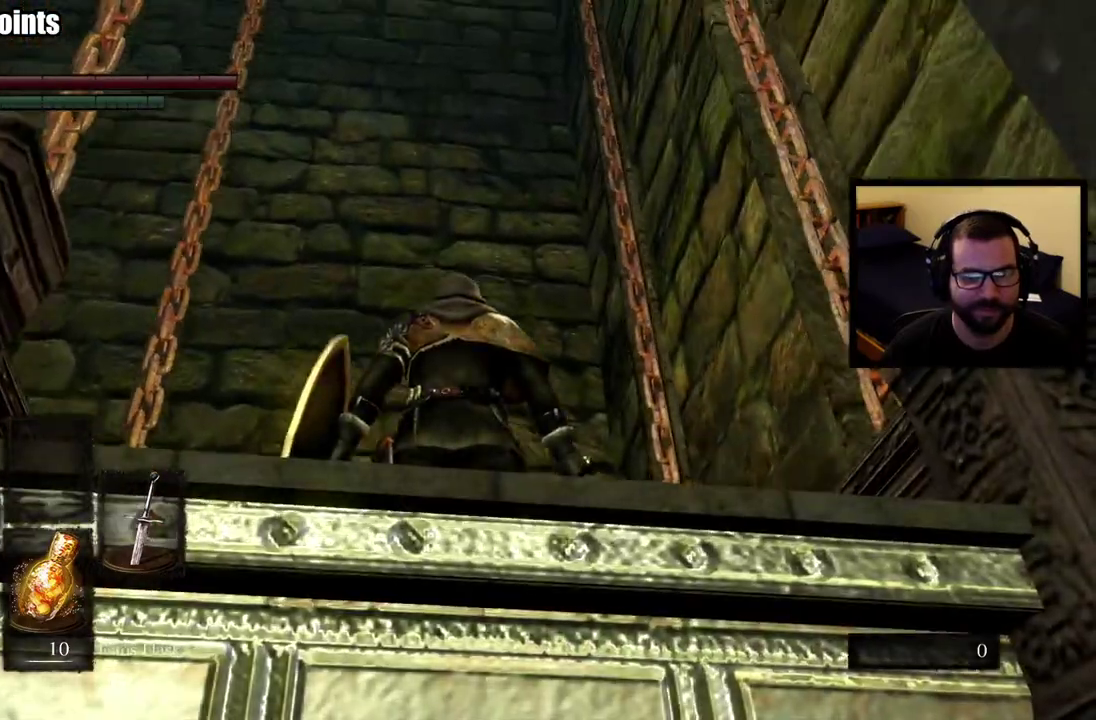
{"buttons": [], "left_stick": "center", "right_stick": "center", "events": [[167, "right_stick", "center"]]}
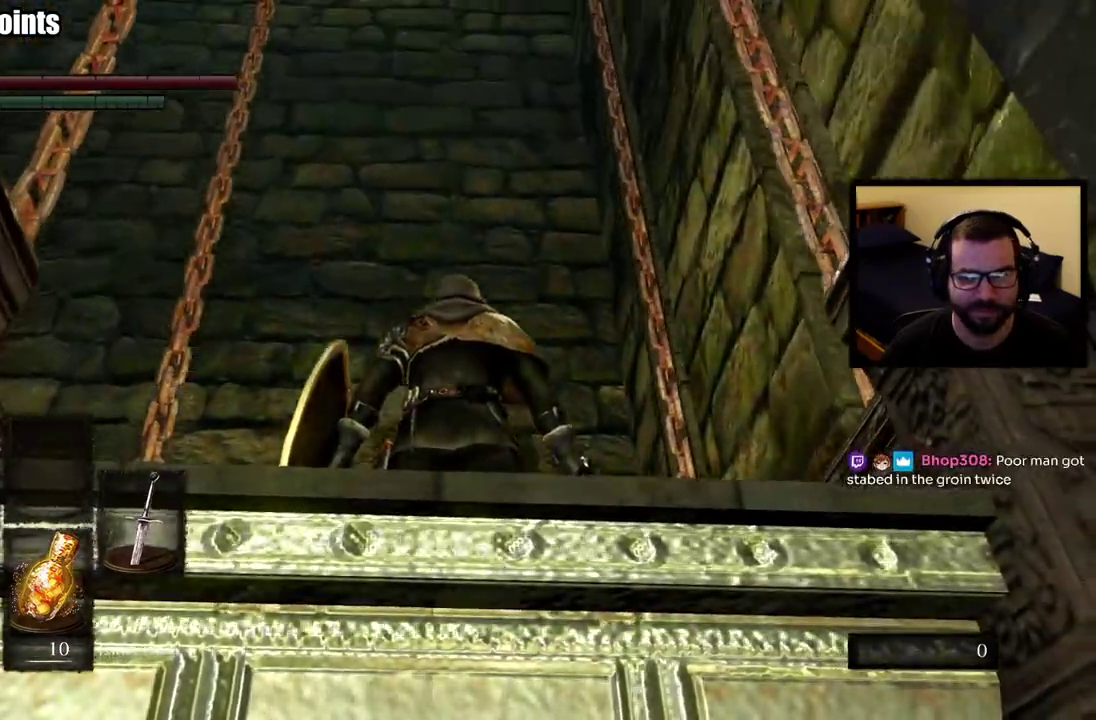
{"buttons": [], "left_stick": "center", "right_stick": "center", "events": []}
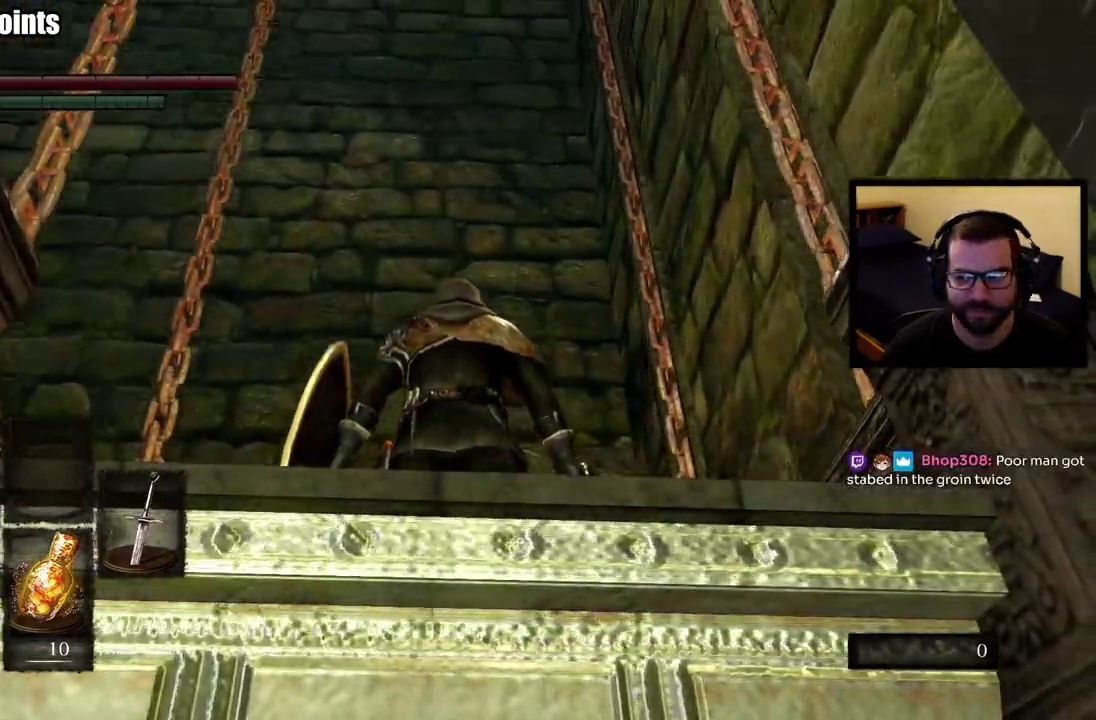
{"buttons": [], "left_stick": "center", "right_stick": "center", "events": []}
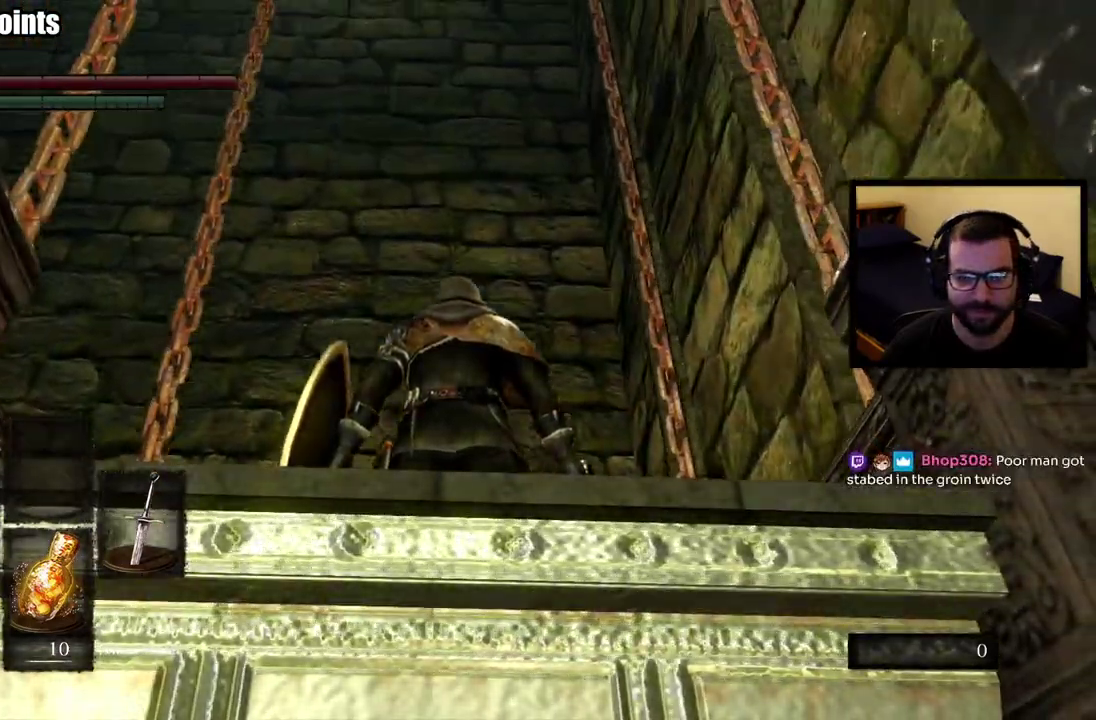
{"buttons": [], "left_stick": "center", "right_stick": "down-left", "events": [[500, "right_stick", "down-left"]]}
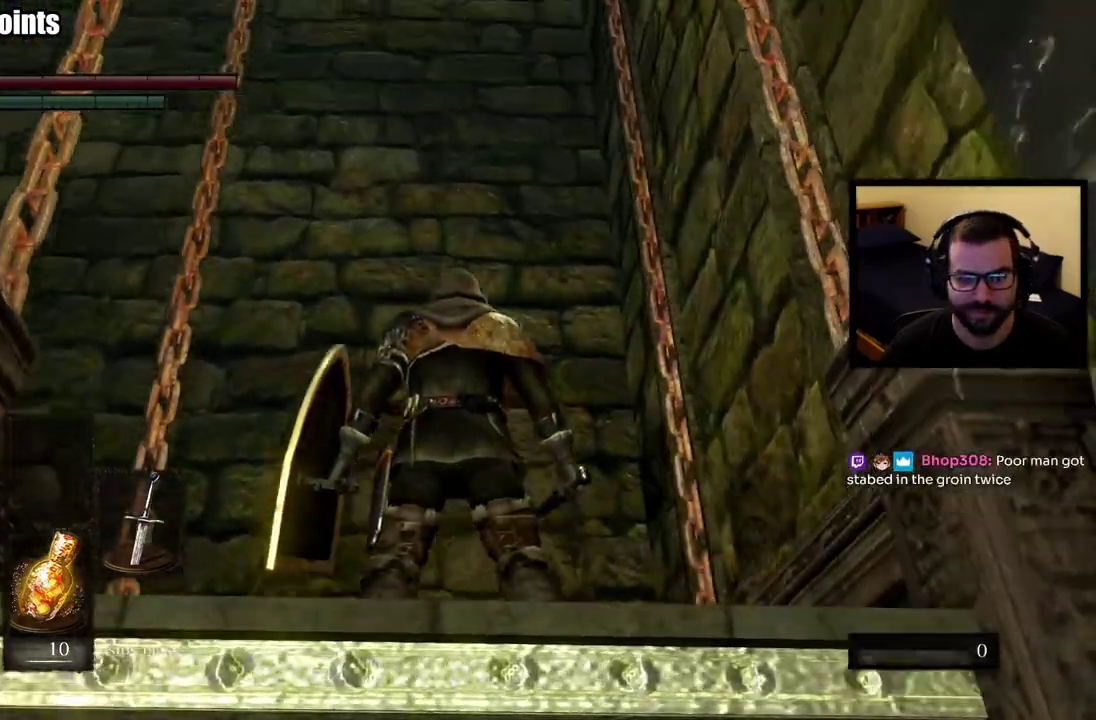
{"buttons": [], "left_stick": "center", "right_stick": "left", "events": [[483, "right_stick", "left"]]}
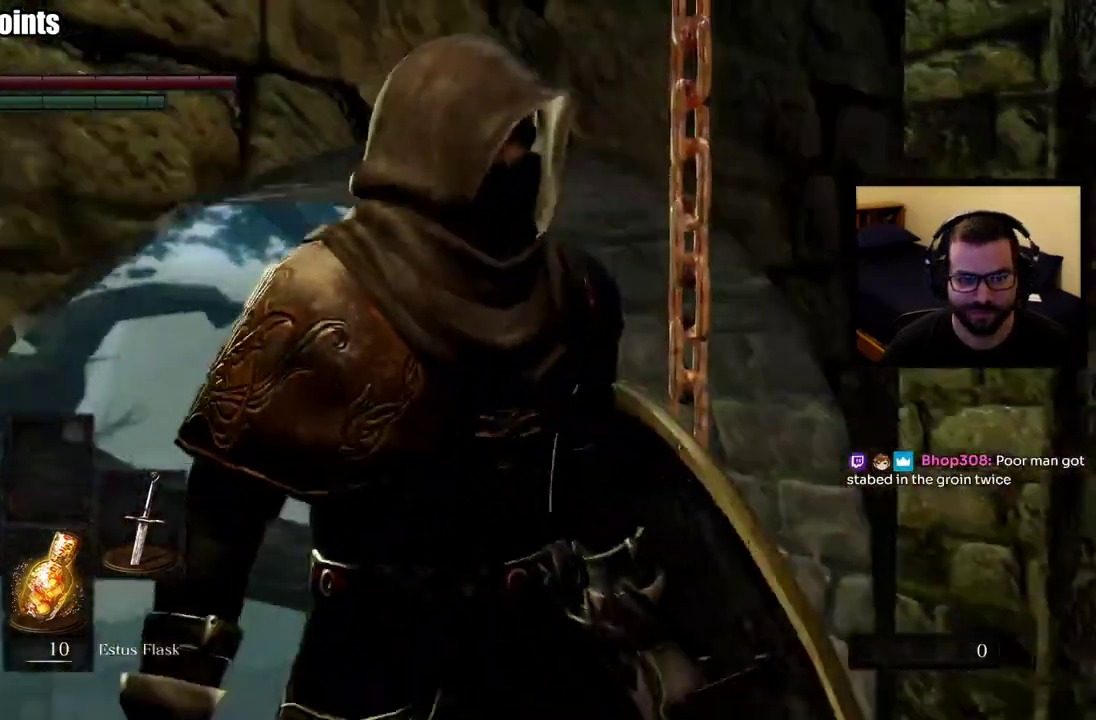
{"buttons": [], "left_stick": "center", "right_stick": "down-left", "events": [[33, "right_stick", "center"], [300, "right_stick", "down-left"], [400, "right_stick", "up-right"], [500, "right_stick", "down-left"]]}
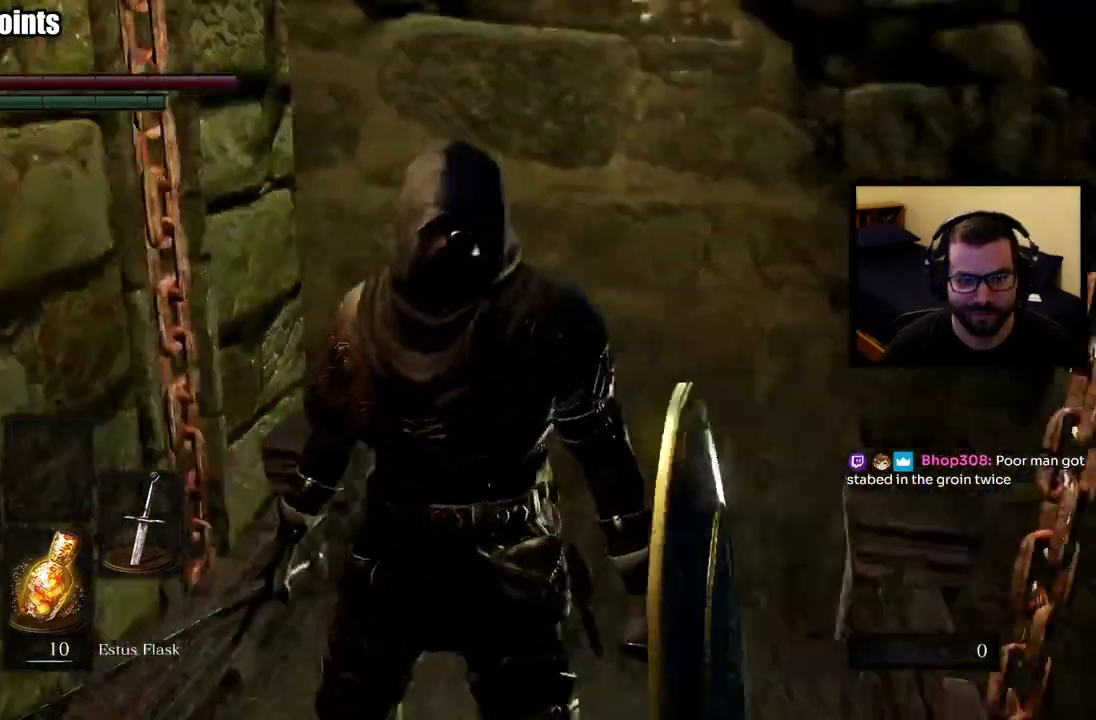
{"buttons": [], "left_stick": "center", "right_stick": "center", "events": [[83, "right_stick", "left"], [467, "right_stick", "center"]]}
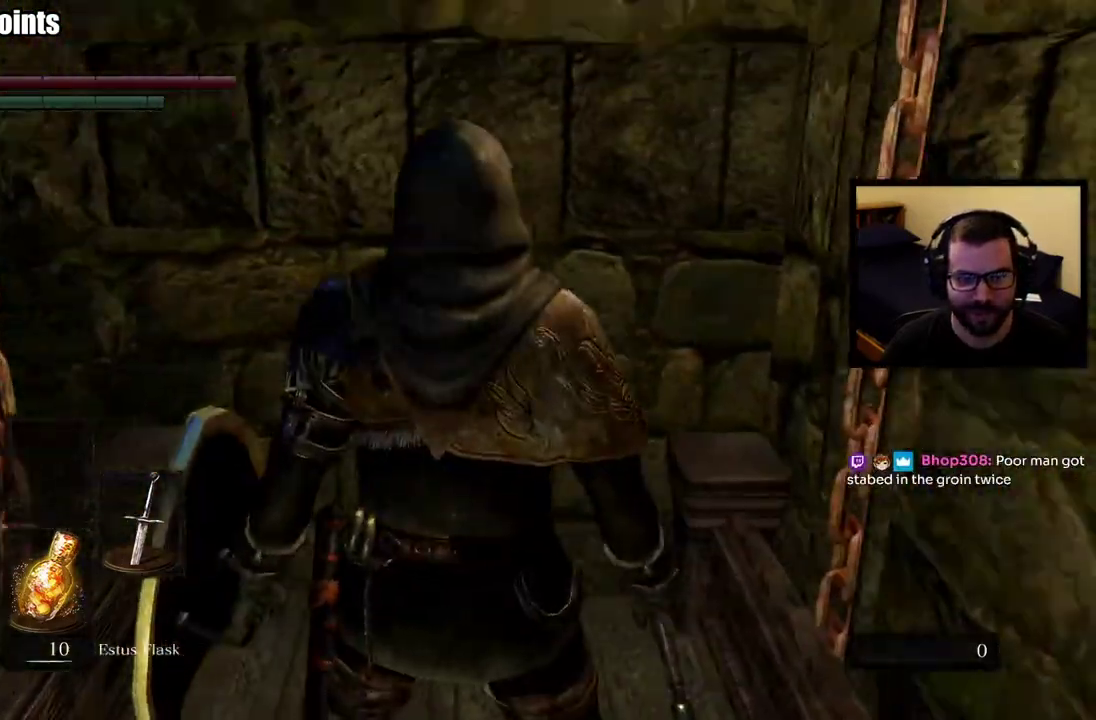
{"buttons": [], "left_stick": "center", "right_stick": "center", "events": [[150, "right_stick", "left"], [283, "right_stick", "center"]]}